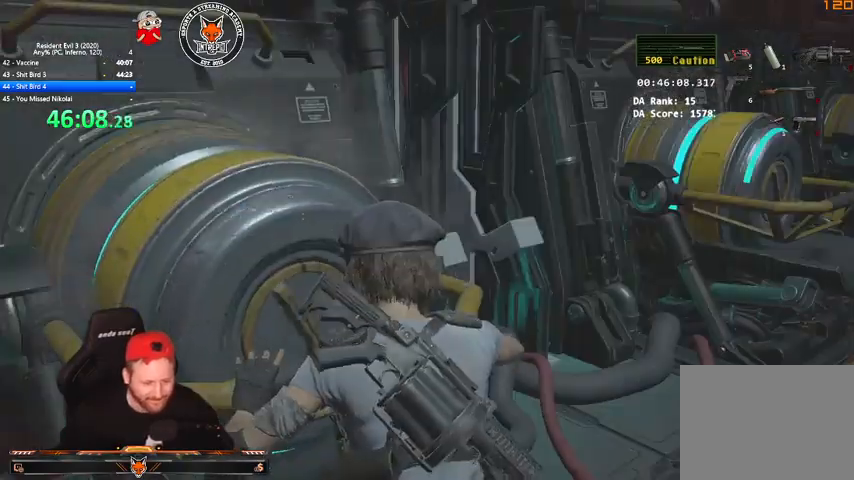
Gameplay with keyboard and mouse; each line is a JSON object with the keys and mouse buttons held at the frame after it. "events" lists presses ("down") and releases ("up") of "1", "2", "3", "4", "a", "c", "d", "e", "f", "q", "r", "s", "shift", "space", "tab", "v", "w", "mouse_left", "mouse_wheel" and "mouse_right" between this image and that frame as [ms after this image, input, new state], when the widget could be followed in between. "mouse_left", "mouse_wheel", "mouse_right" = the "left", "wheel", "right" buttons of the "mouse" list. No other keys are recorded. "wheel" means that the mouse wheel is clicked or scrolled. Mouse movement is not recorded.
{"keys": ["s", "shift"], "mouse": [], "events": [[67, "e", "up"], [67, "q", "up"], [67, "w", "up"], [133, "shift", "up"], [300, "s", "down"], [400, "shift", "down"]]}
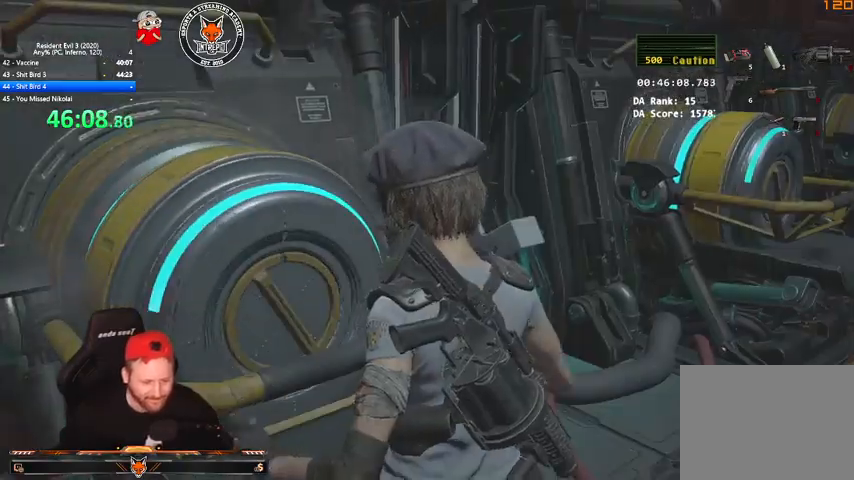
{"keys": ["d", "shift", "w"], "mouse": [], "events": [[267, "d", "down"], [400, "s", "up"], [500, "w", "down"]]}
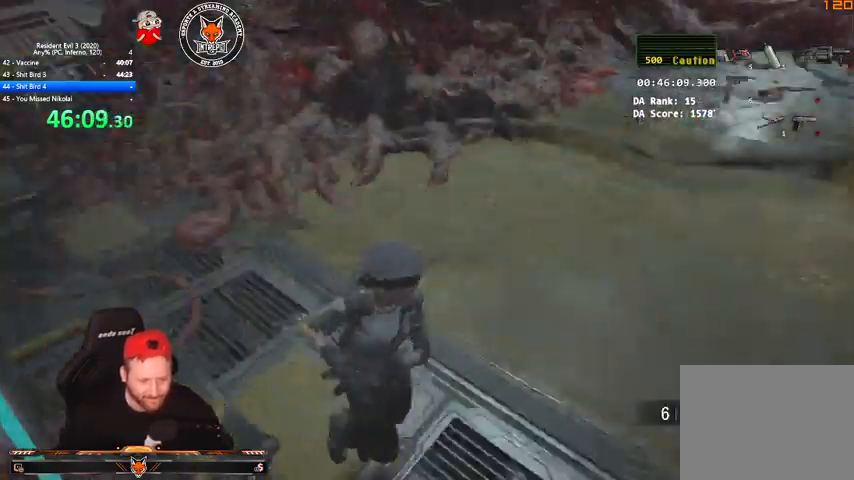
{"keys": ["shift", "w"], "mouse": [], "events": [[200, "d", "up"]]}
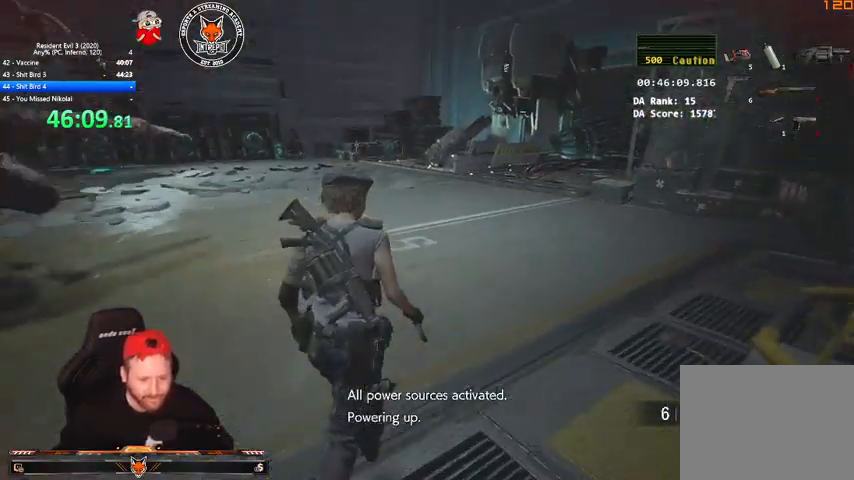
{"keys": ["shift", "w"], "mouse": [], "events": [[400, "v", "down"], [500, "v", "up"]]}
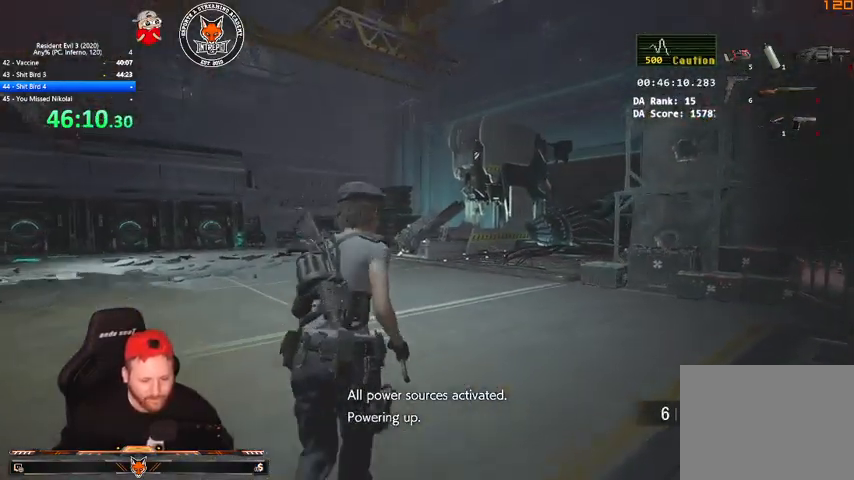
{"keys": ["shift", "v", "w"], "mouse": [], "events": [[100, "v", "down"], [133, "v", "up"], [500, "v", "down"]]}
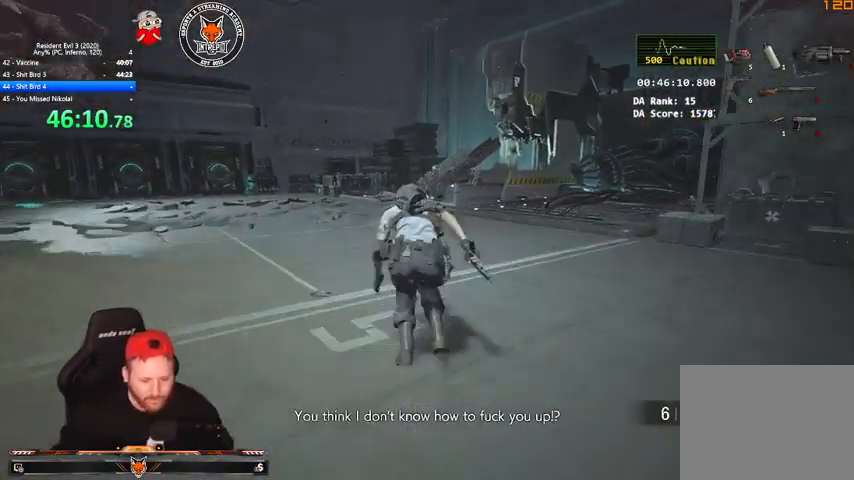
{"keys": ["shift", "w"], "mouse": [], "events": [[67, "v", "up"], [133, "v", "down"], [200, "v", "up"], [300, "v", "down"], [333, "v", "up"]]}
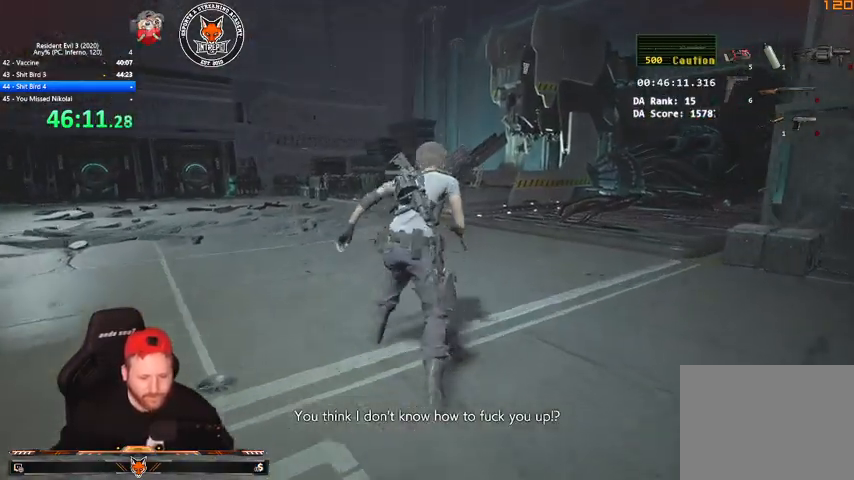
{"keys": ["shift", "w"], "mouse": [], "events": [[300, "v", "down"], [367, "v", "up"], [433, "v", "down"], [500, "v", "up"]]}
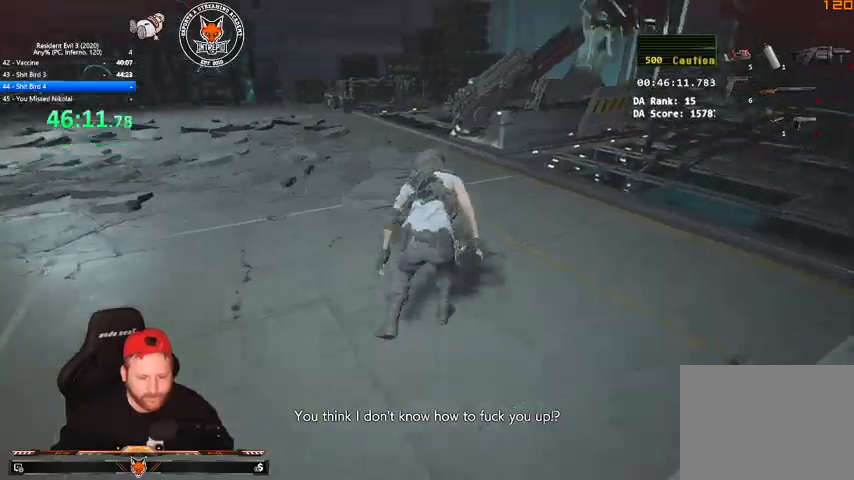
{"keys": ["shift", "v", "w"], "mouse": [], "events": [[100, "v", "down"], [133, "v", "up"], [233, "v", "down"], [267, "v", "up"], [367, "v", "down"], [400, "v", "up"], [500, "v", "down"]]}
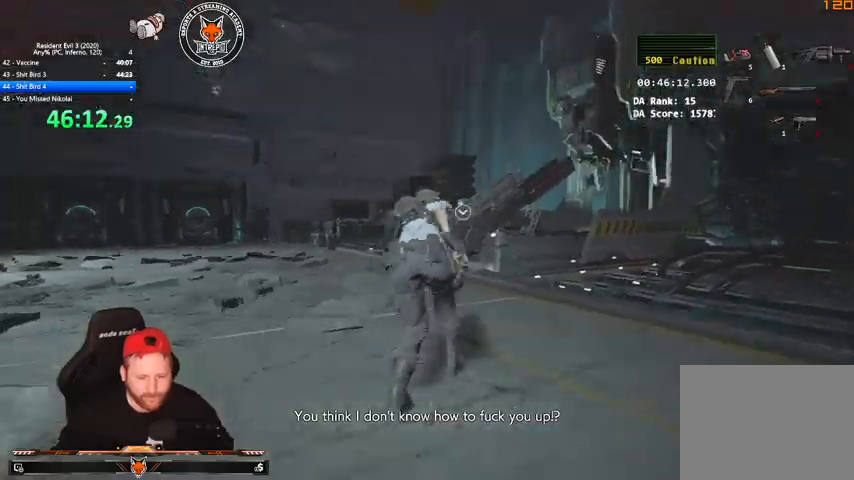
{"keys": ["e", "q", "shift", "w"], "mouse": [], "events": [[200, "q", "down"], [200, "v", "up"], [333, "e", "down"], [367, "e", "up"], [467, "e", "down"]]}
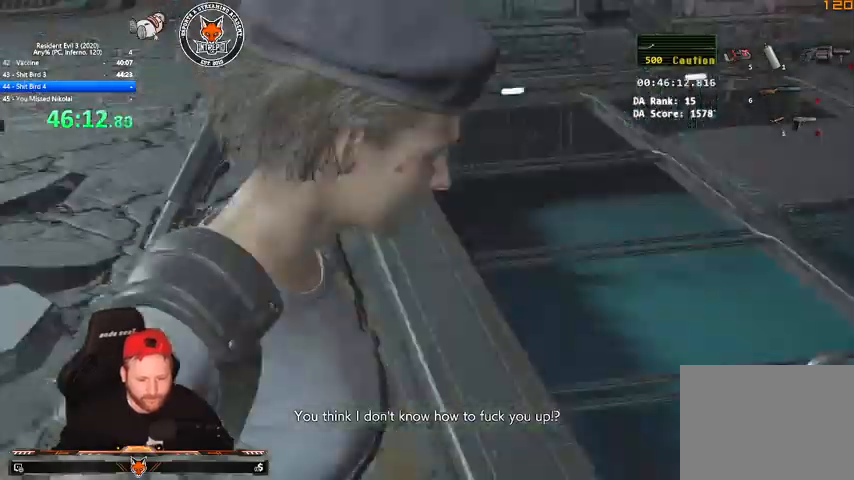
{"keys": ["q", "w"], "mouse": [], "events": [[67, "e", "up"], [100, "e", "down"], [200, "e", "up"], [200, "q", "up"], [267, "e", "down"], [300, "q", "down"], [367, "e", "up"], [400, "e", "down"], [400, "shift", "up"], [433, "q", "up"], [500, "e", "up"], [500, "q", "down"]]}
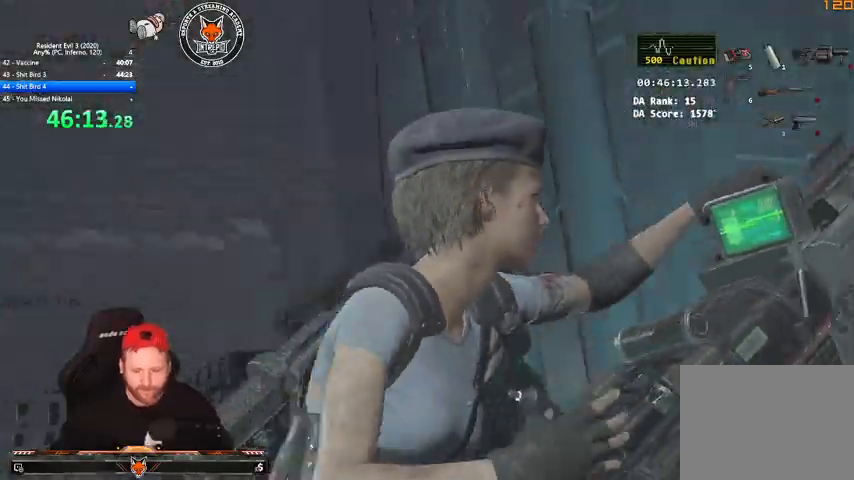
{"keys": [], "mouse": [], "events": [[33, "q", "up"], [33, "w", "up"]]}
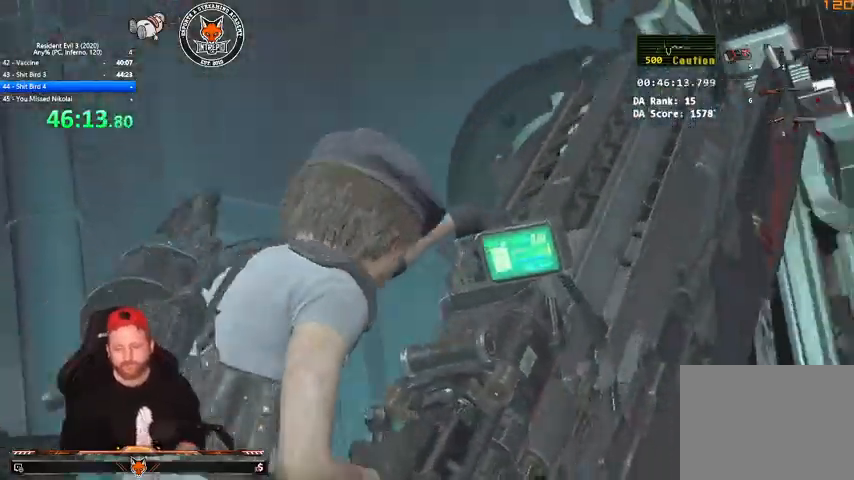
{"keys": [], "mouse": [], "events": []}
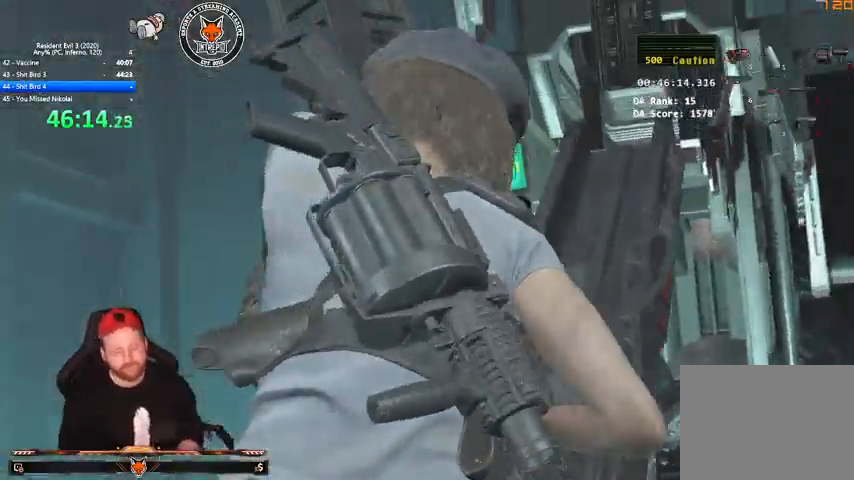
{"keys": [], "mouse": [], "events": []}
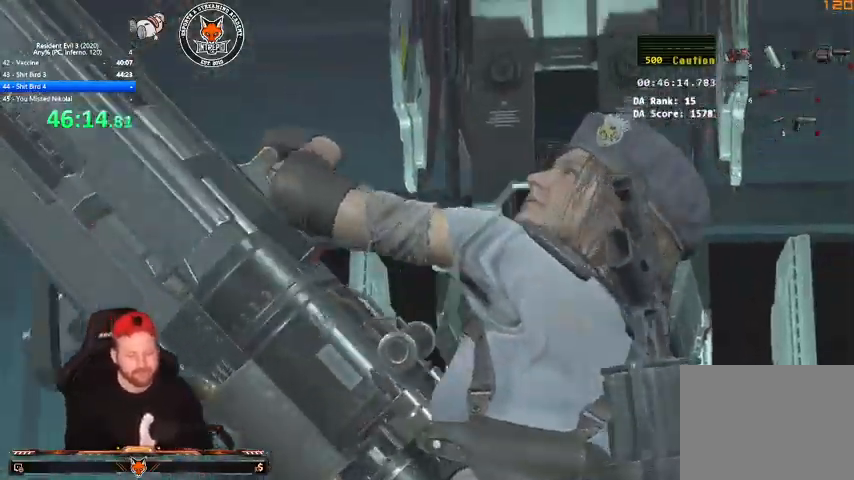
{"keys": [], "mouse": ["right"], "events": [[500, "mouse_right", "down"]]}
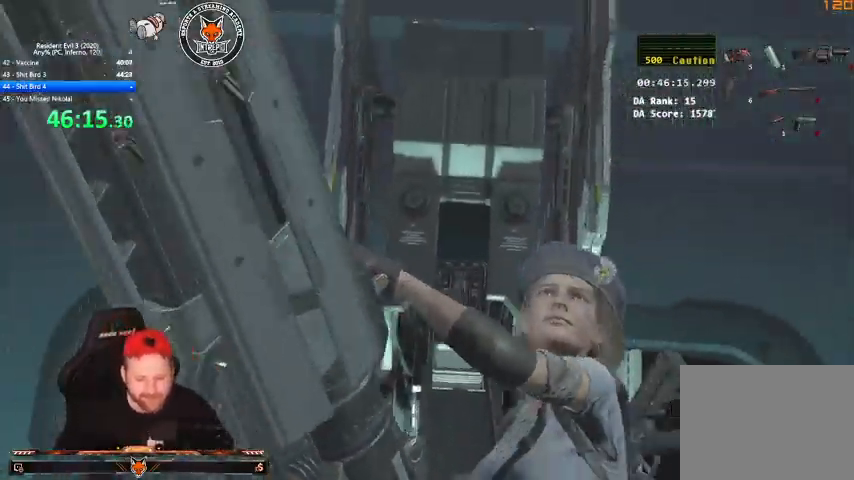
{"keys": [], "mouse": ["left", "right"], "events": [[133, "mouse_left", "down"], [233, "mouse_left", "up"], [300, "mouse_left", "down"], [433, "mouse_left", "up"], [467, "mouse_left", "down"]]}
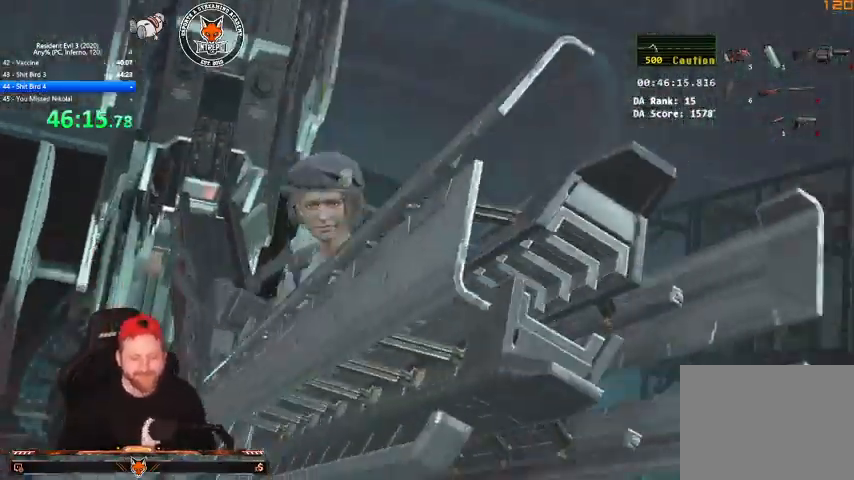
{"keys": [], "mouse": ["left", "right"], "events": [[67, "mouse_left", "up"], [133, "mouse_left", "down"], [167, "mouse_left", "up"], [300, "mouse_left", "down"], [367, "mouse_left", "up"], [433, "mouse_left", "down"]]}
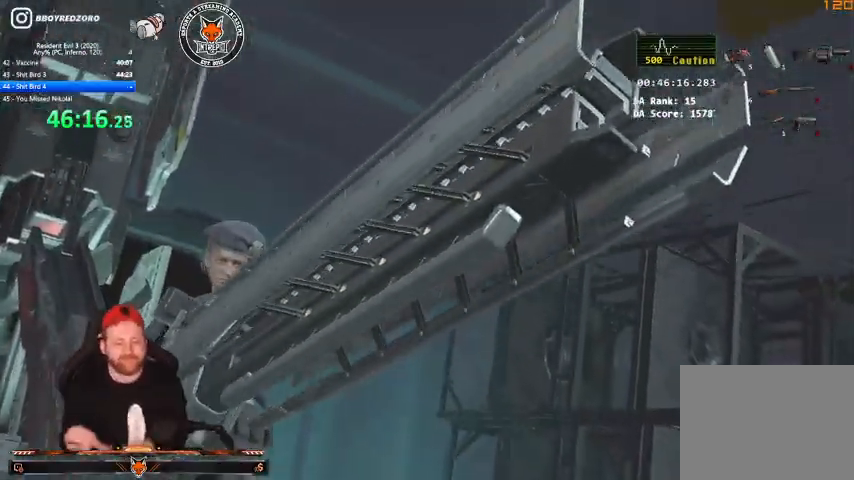
{"keys": [], "mouse": ["right"], "events": [[33, "mouse_left", "up"], [100, "mouse_left", "down"], [167, "mouse_left", "up"], [267, "mouse_left", "down"], [367, "mouse_left", "up"], [400, "mouse_left", "down"], [500, "mouse_left", "up"]]}
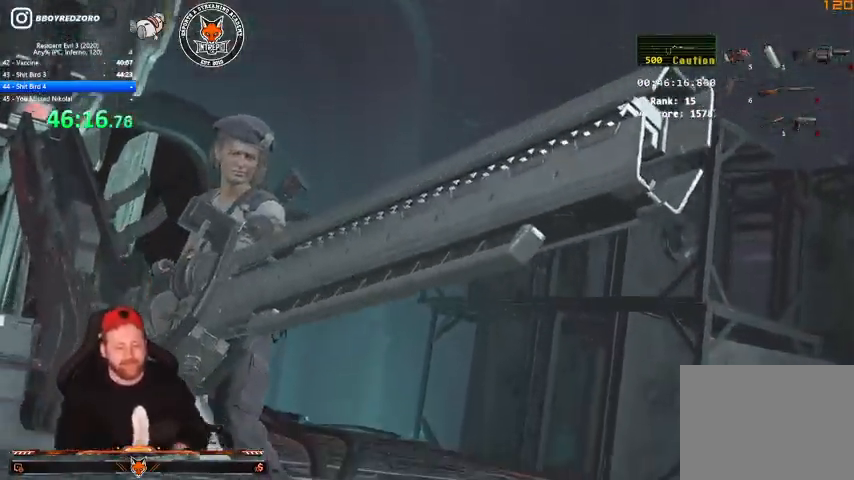
{"keys": [], "mouse": ["right"], "events": [[67, "mouse_left", "down"], [100, "mouse_left", "up"], [200, "mouse_left", "down"], [233, "mouse_left", "up"], [333, "mouse_left", "down"], [367, "mouse_left", "up"], [433, "mouse_left", "down"], [467, "mouse_left", "up"]]}
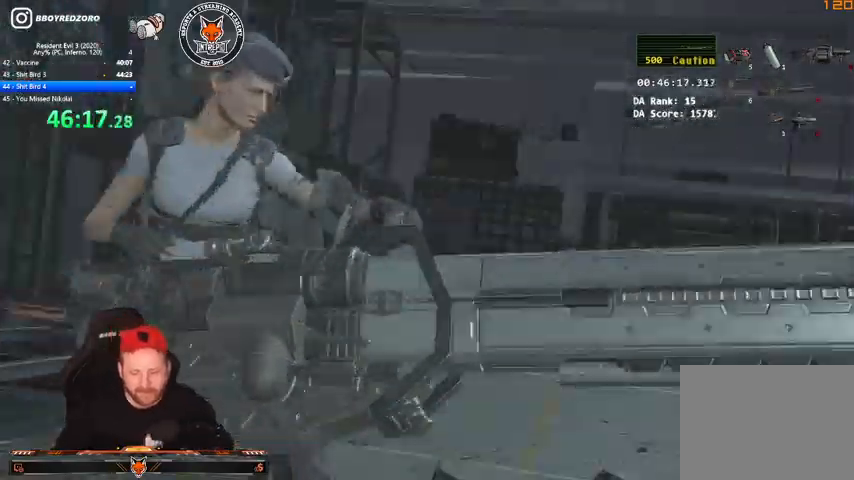
{"keys": [], "mouse": ["right"], "events": [[67, "mouse_left", "down"], [100, "mouse_left", "up"], [167, "mouse_left", "down"], [200, "mouse_left", "up"], [300, "mouse_left", "down"], [400, "mouse_left", "up"], [433, "mouse_left", "down"], [500, "mouse_left", "up"]]}
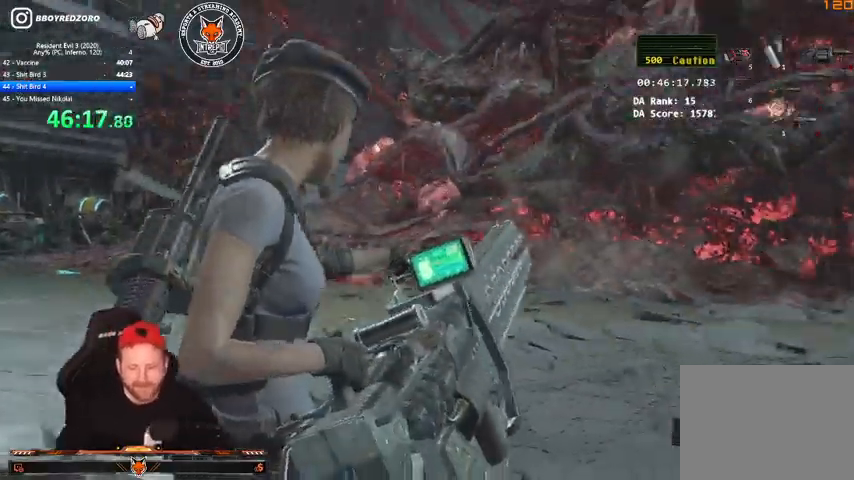
{"keys": [], "mouse": ["right"], "events": [[100, "mouse_left", "down"], [133, "mouse_left", "up"], [167, "mouse_left", "down"], [267, "mouse_left", "up"], [333, "mouse_left", "down"], [400, "mouse_left", "up"], [467, "mouse_left", "down"], [500, "mouse_left", "up"]]}
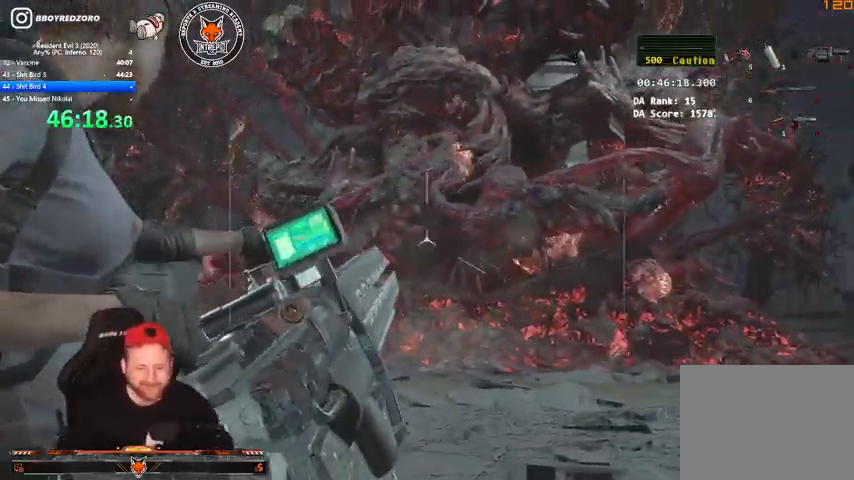
{"keys": [], "mouse": [], "events": [[67, "mouse_left", "down"], [100, "mouse_left", "up"], [133, "mouse_left", "down"], [333, "mouse_left", "up"], [433, "mouse_right", "up"]]}
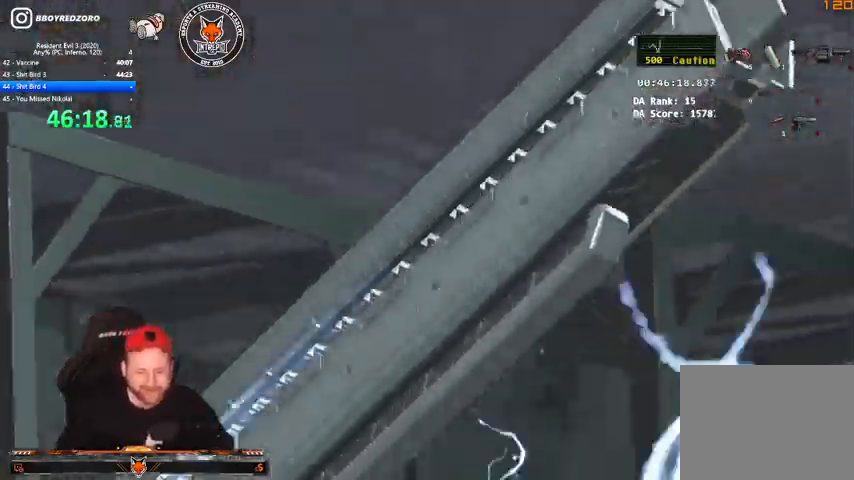
{"keys": [], "mouse": [], "events": []}
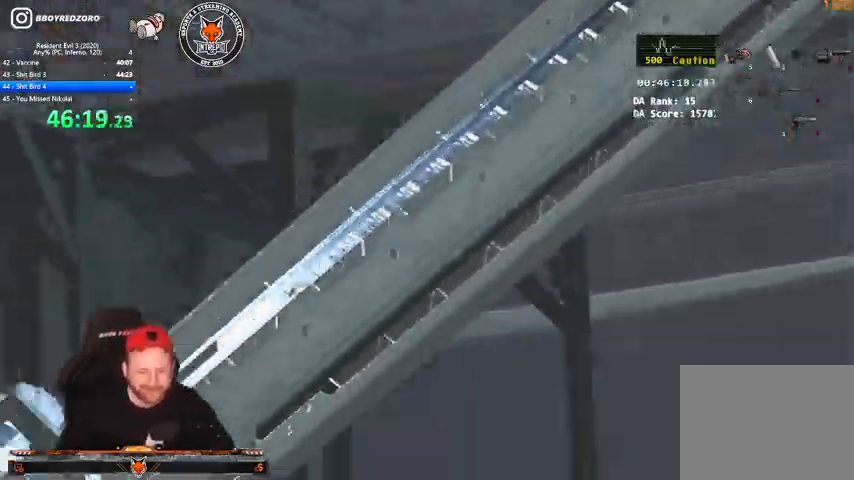
{"keys": [], "mouse": [], "events": []}
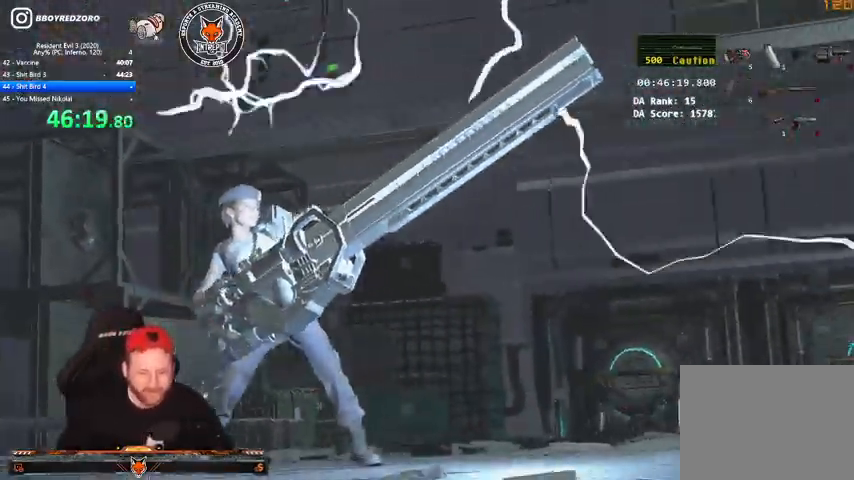
{"keys": [], "mouse": [], "events": []}
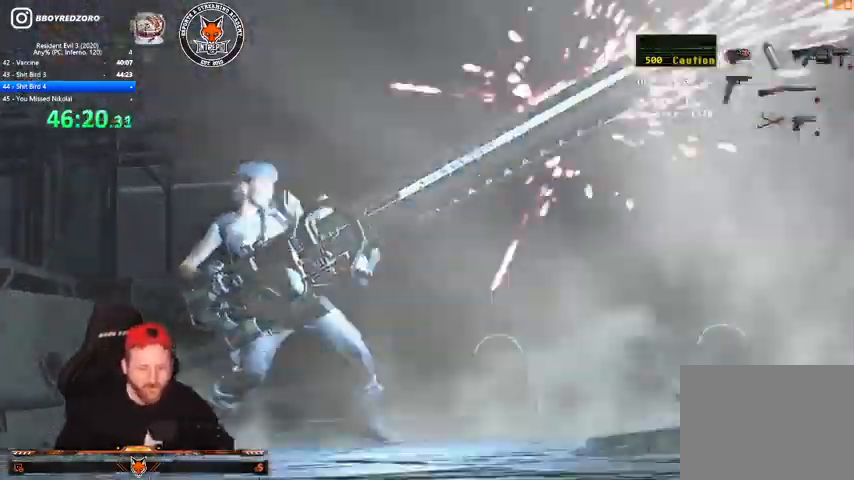
{"keys": [], "mouse": [], "events": [[33, "e", "down"], [100, "e", "up"]]}
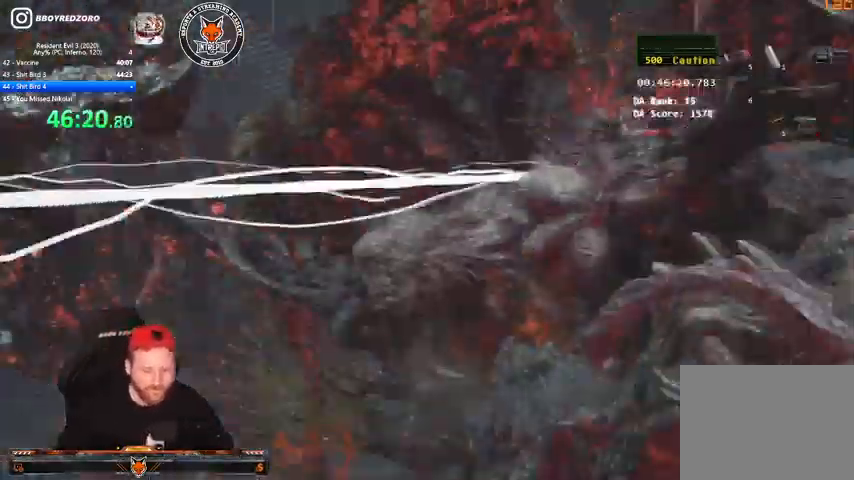
{"keys": [], "mouse": [], "events": [[367, "e", "down"], [400, "e", "up"]]}
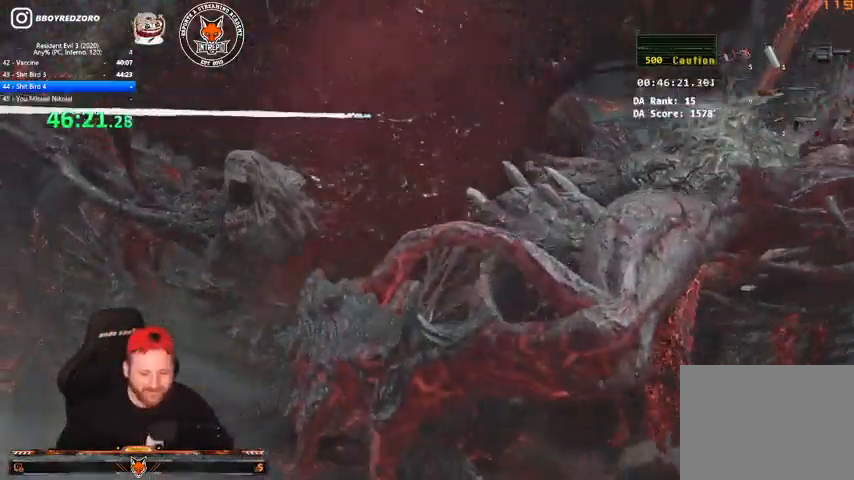
{"keys": [], "mouse": [], "events": []}
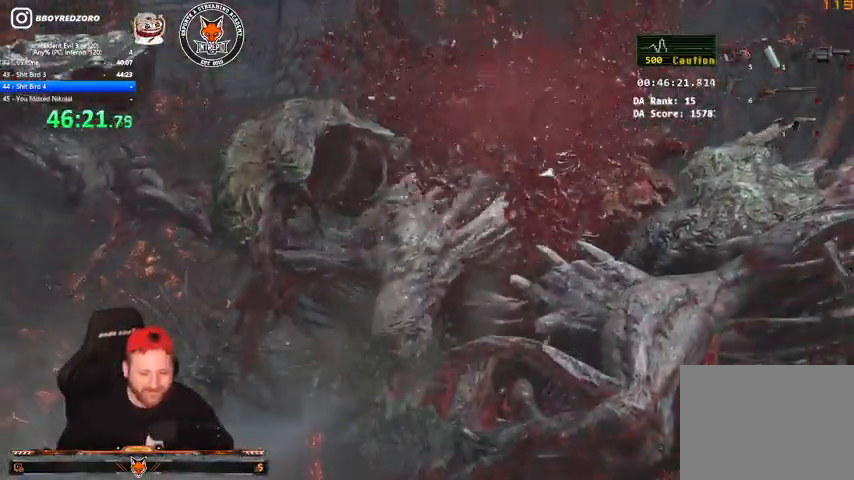
{"keys": [], "mouse": [], "events": []}
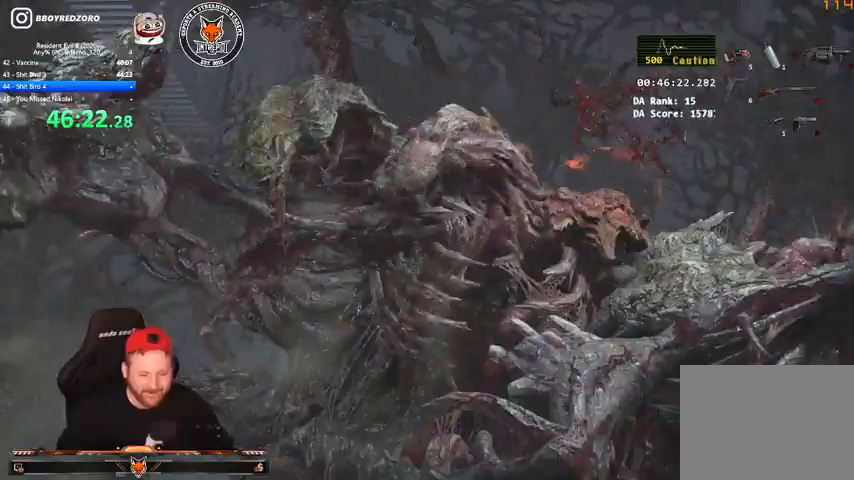
{"keys": ["w"], "mouse": [], "events": [[167, "w", "down"]]}